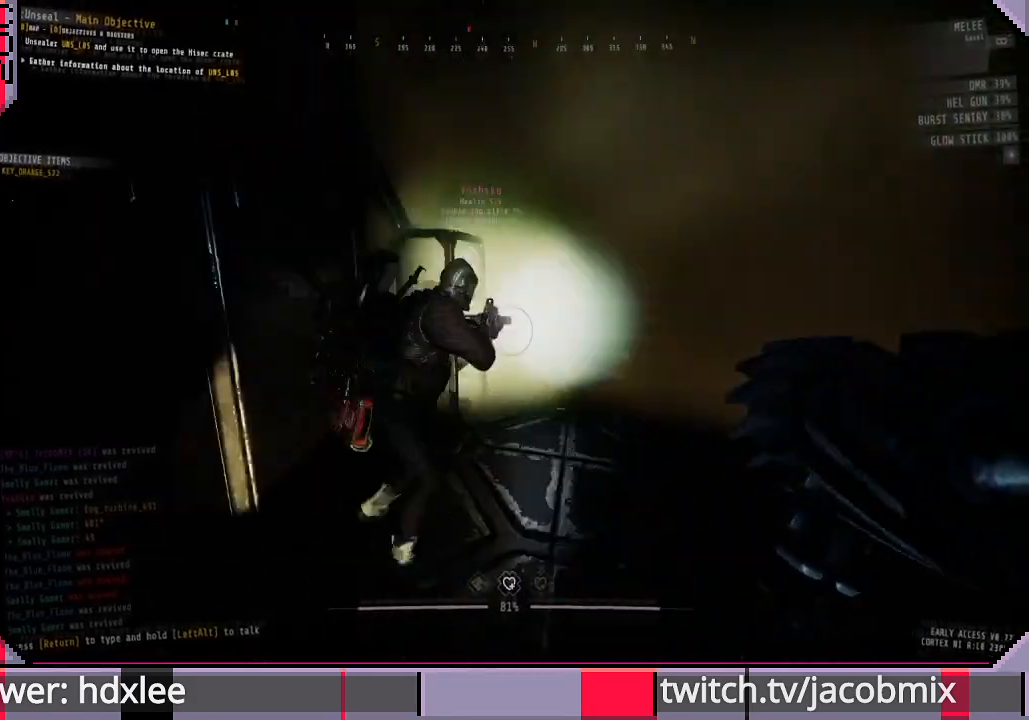
Gameplay with keyboard and mouse; each line is a JSON object with the keys and mouse buttons held at the frame after it. "events" lists presses ("down") and releases ("up") of "a", "c", "ctrl", "d", "e", "f", "q", "r", "s", "shift", "space", "t", "tab", "w", "x", "z", "mouse_left", "mouse_wheel", "mouse_right", "mouse_mb4" and "mouse_mb5" between this image and that frame as [ms after this image, input, new state], when the widget could be followed in between. "mouse_left", "mouse_wheel", "mouse_right", "mouse_mb4", "mouse_mb5" = the "left", "wheel", "right", "mb4", "mb5" buttons of the "mouse" list. No other keys are recorded. "wheel" means that the mouse wheel is clicked or scrolled. Mouse movement is not recorded.
{"keys": ["d", "shift"], "mouse": [], "events": [[367, "d", "down"], [500, "w", "up"]]}
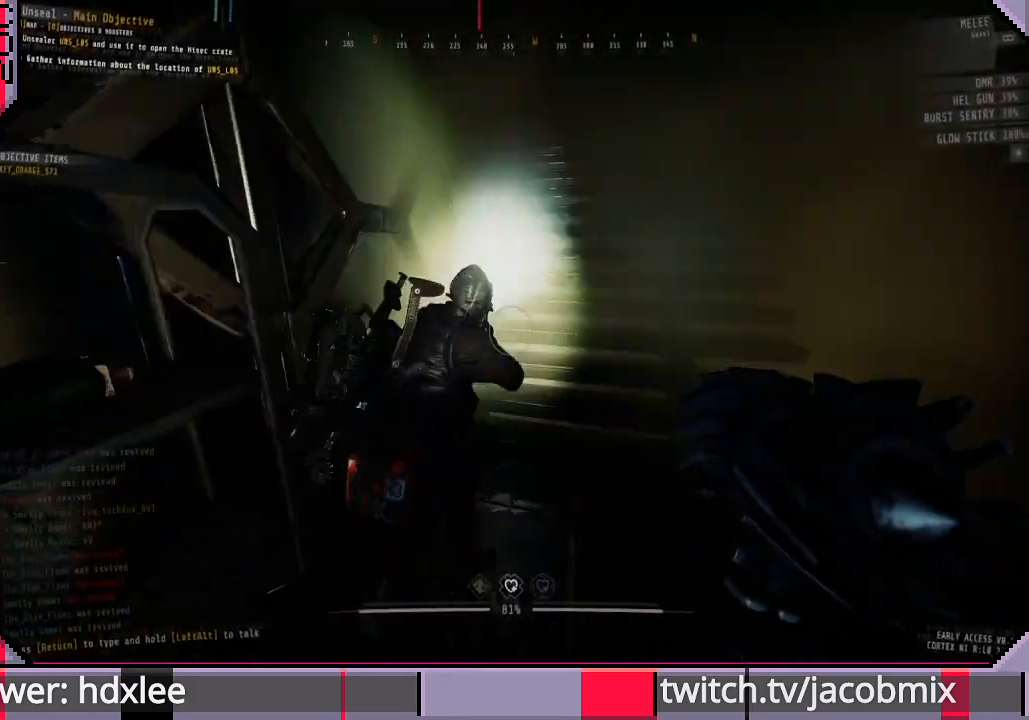
{"keys": ["d", "shift", "w"], "mouse": [], "events": [[33, "d", "up"], [167, "w", "down"], [233, "d", "down"]]}
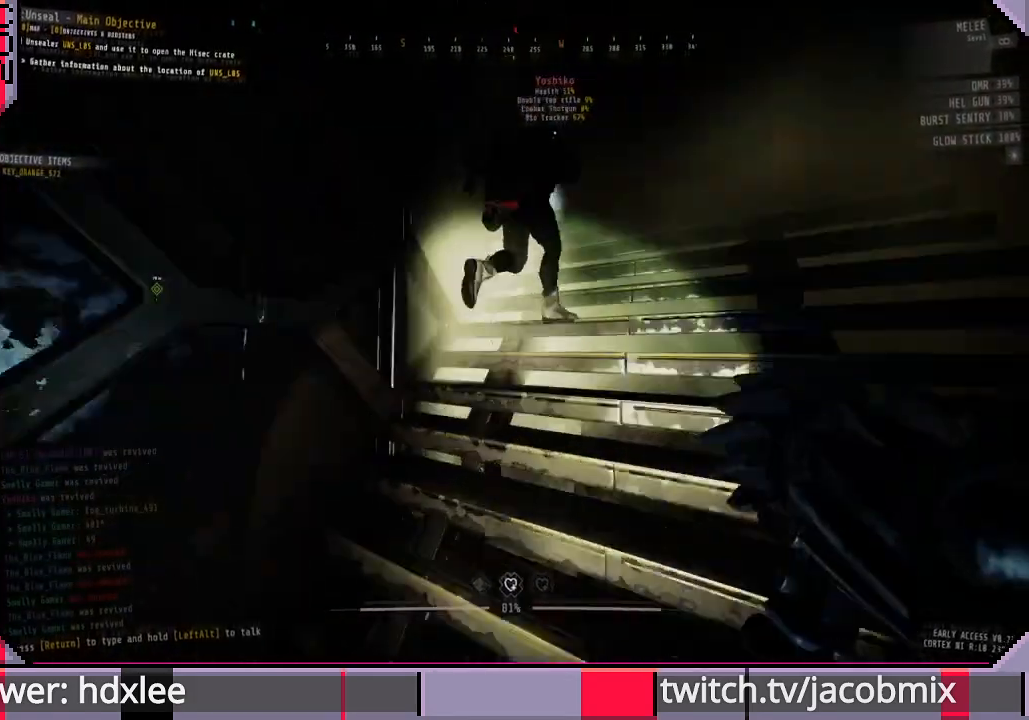
{"keys": ["shift", "w"], "mouse": [], "events": [[167, "d", "up"]]}
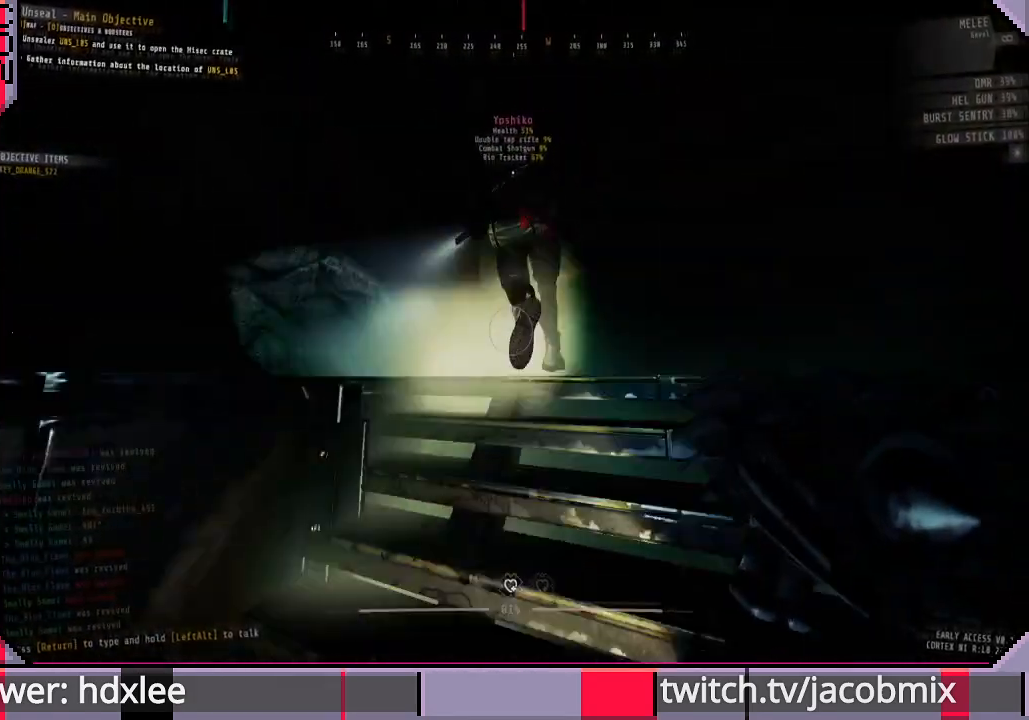
{"keys": ["d", "shift", "w"], "mouse": [], "events": [[33, "d", "down"], [233, "d", "up"], [433, "d", "down"]]}
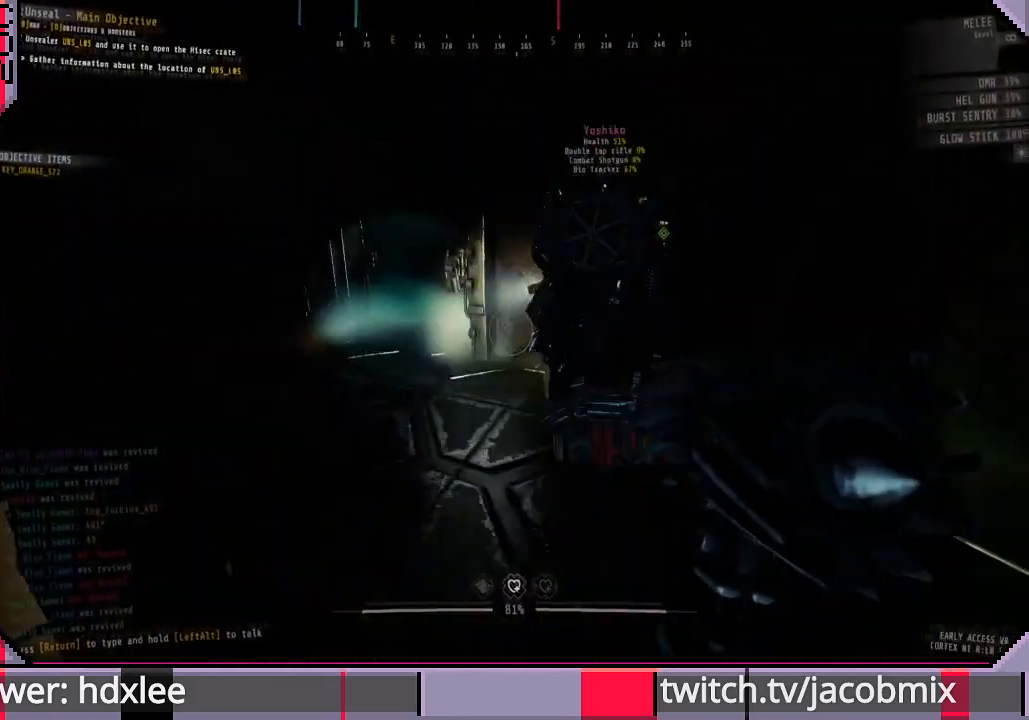
{"keys": ["shift", "w"], "mouse": [], "events": [[167, "d", "up"]]}
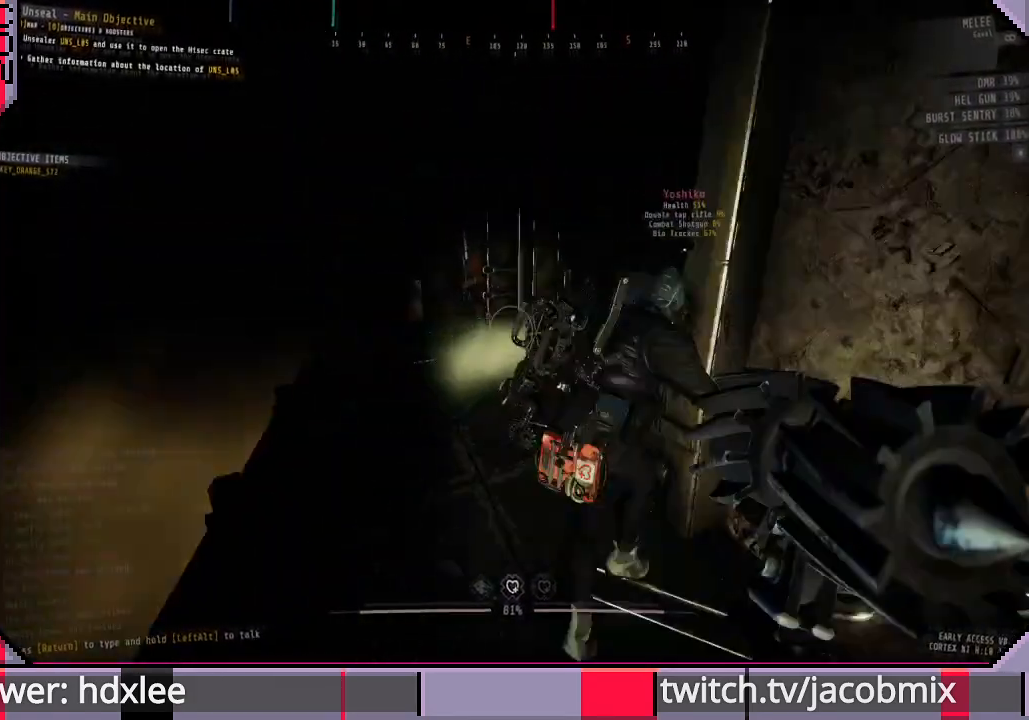
{"keys": ["a", "shift", "w"], "mouse": [], "events": [[267, "a", "down"]]}
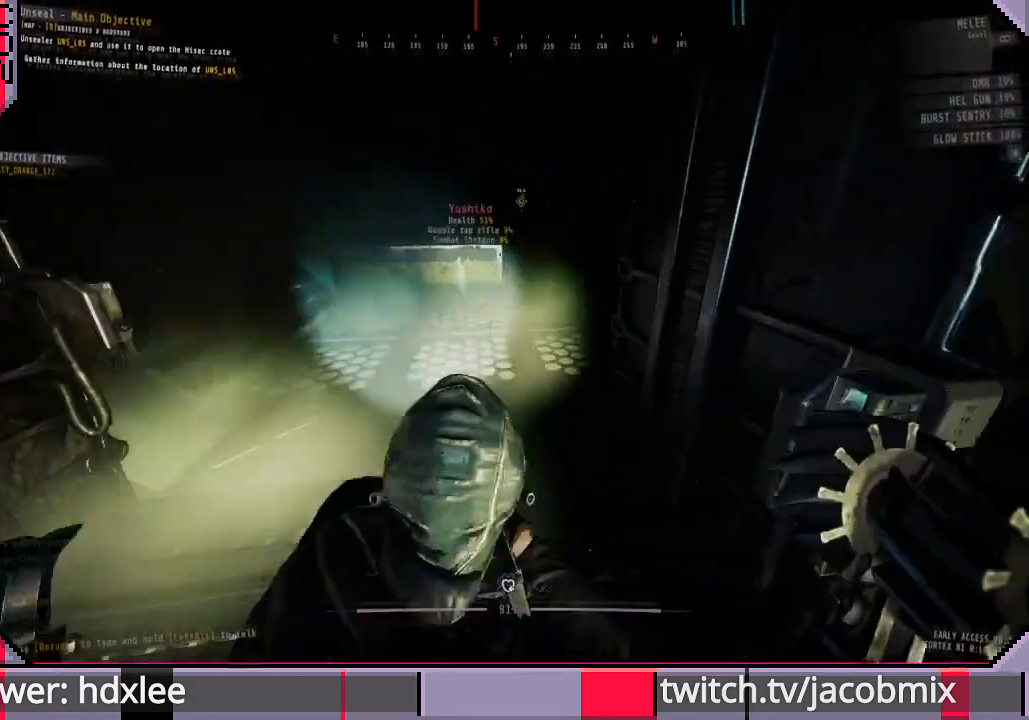
{"keys": ["shift", "w"], "mouse": [], "events": [[233, "a", "up"]]}
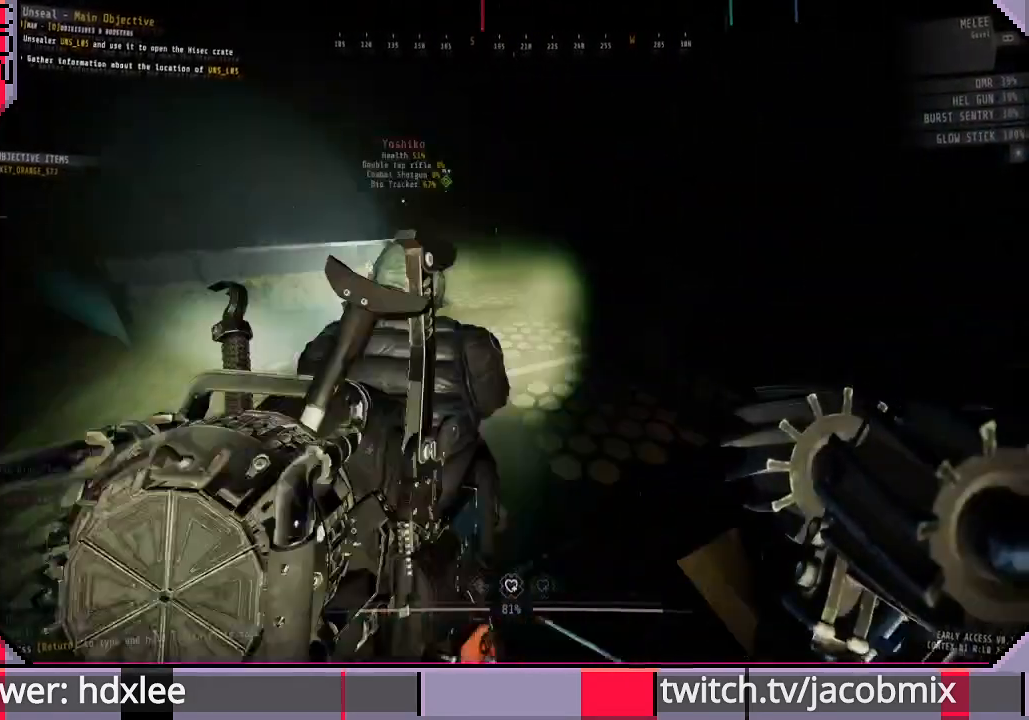
{"keys": ["shift", "w"], "mouse": [], "events": []}
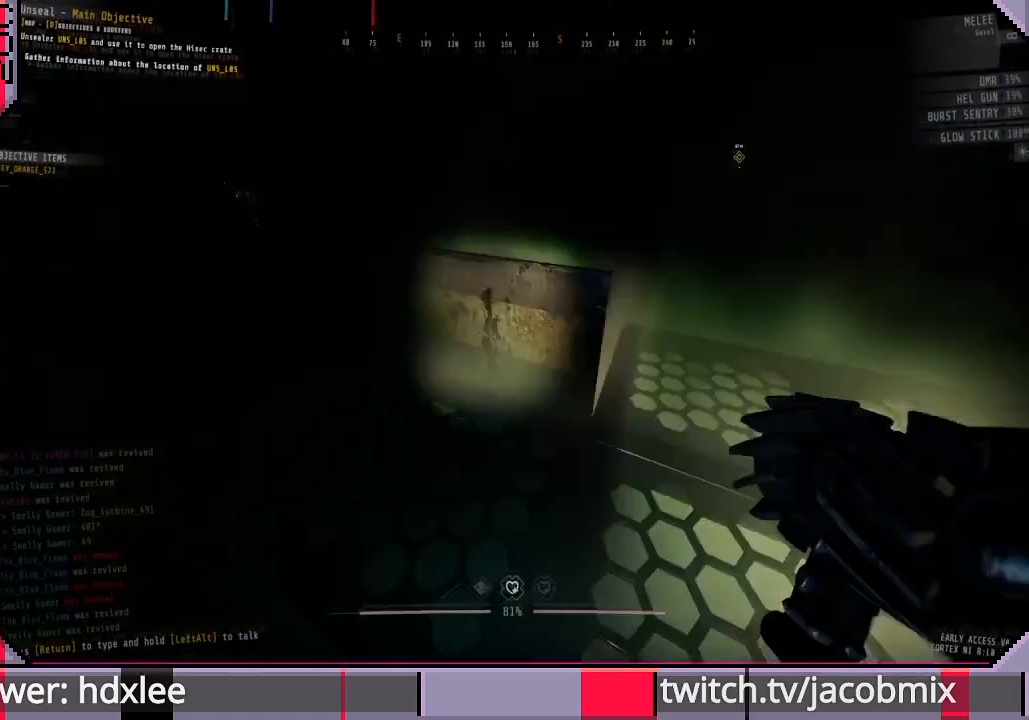
{"keys": ["shift", "w"], "mouse": [], "events": [[200, "w", "up"], [433, "d", "down"], [467, "d", "up"], [500, "w", "down"]]}
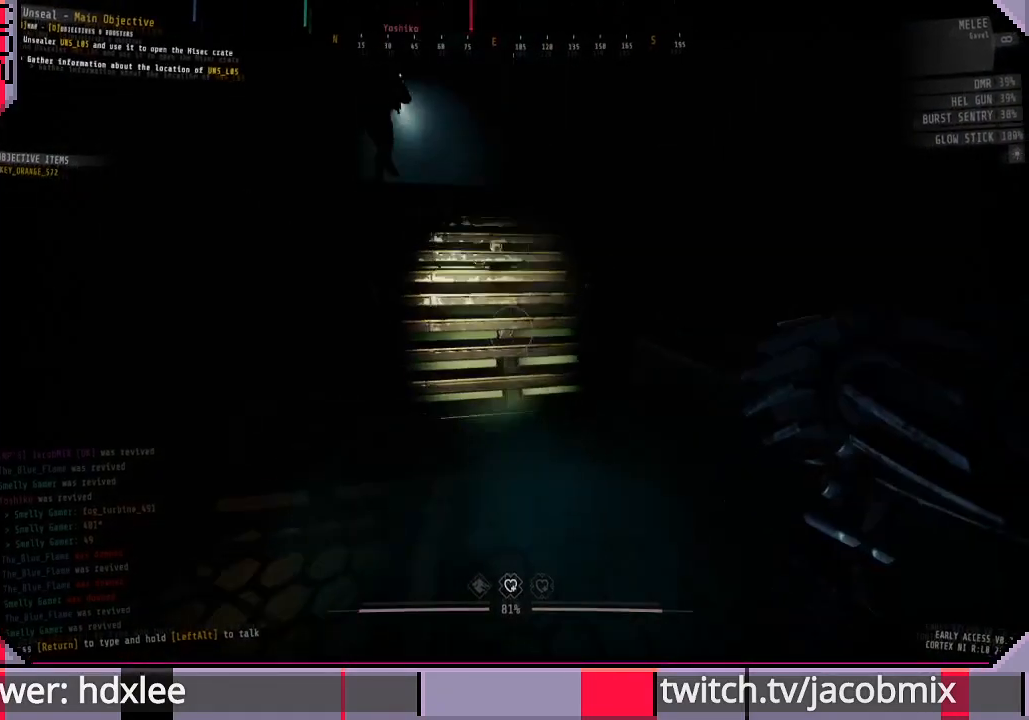
{"keys": ["shift", "w"], "mouse": [], "events": []}
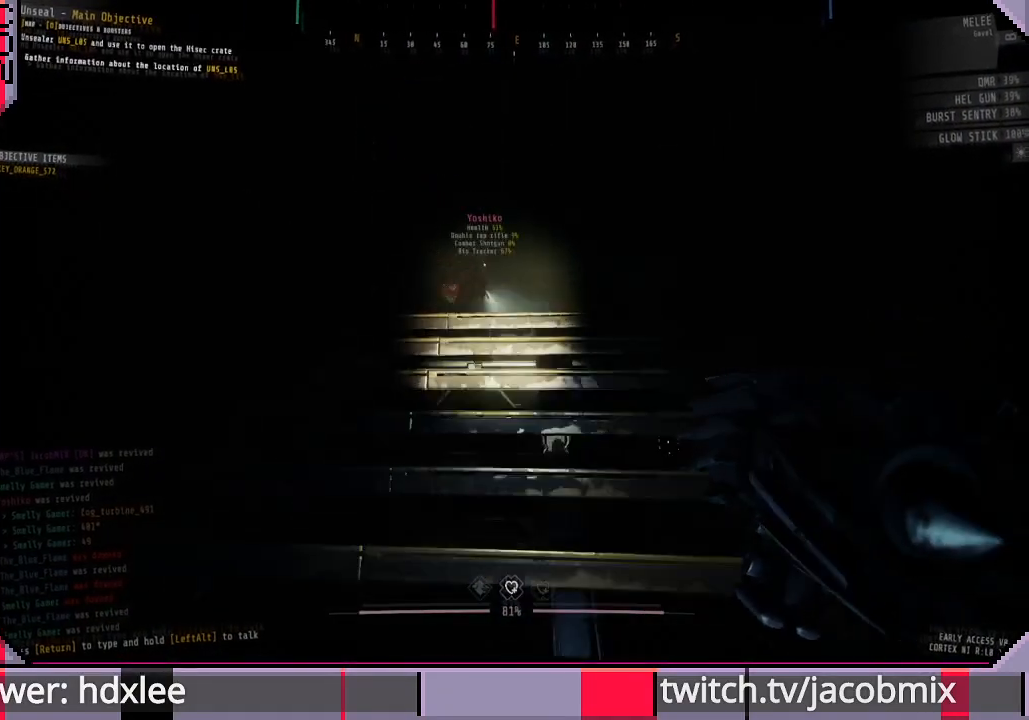
{"keys": ["shift", "w"], "mouse": [], "events": []}
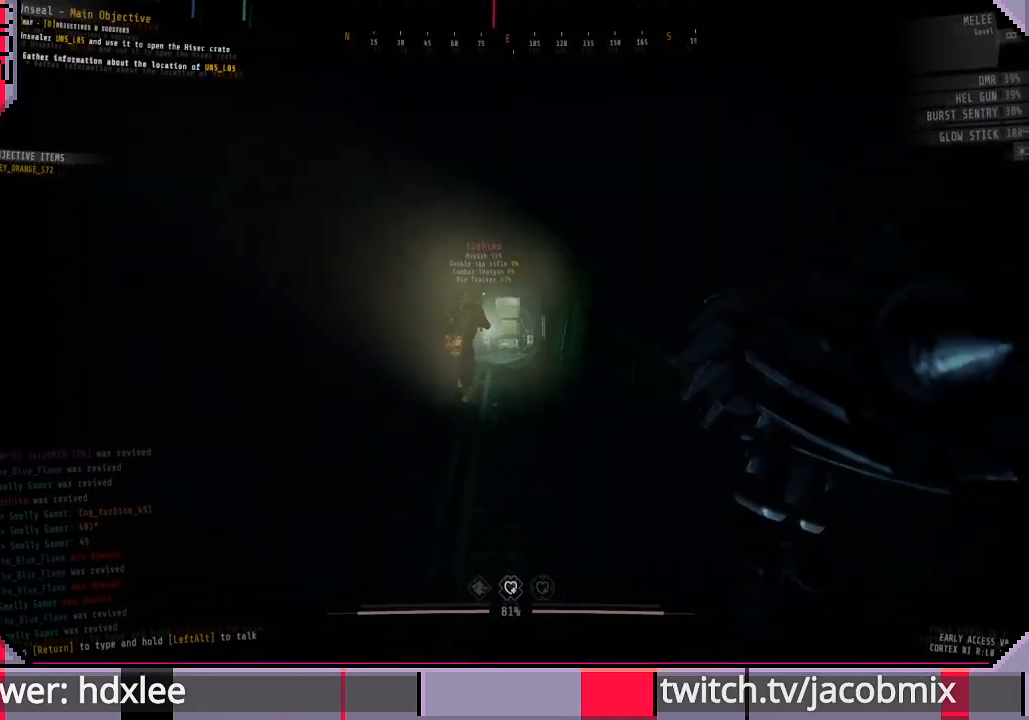
{"keys": ["shift", "w"], "mouse": [], "events": []}
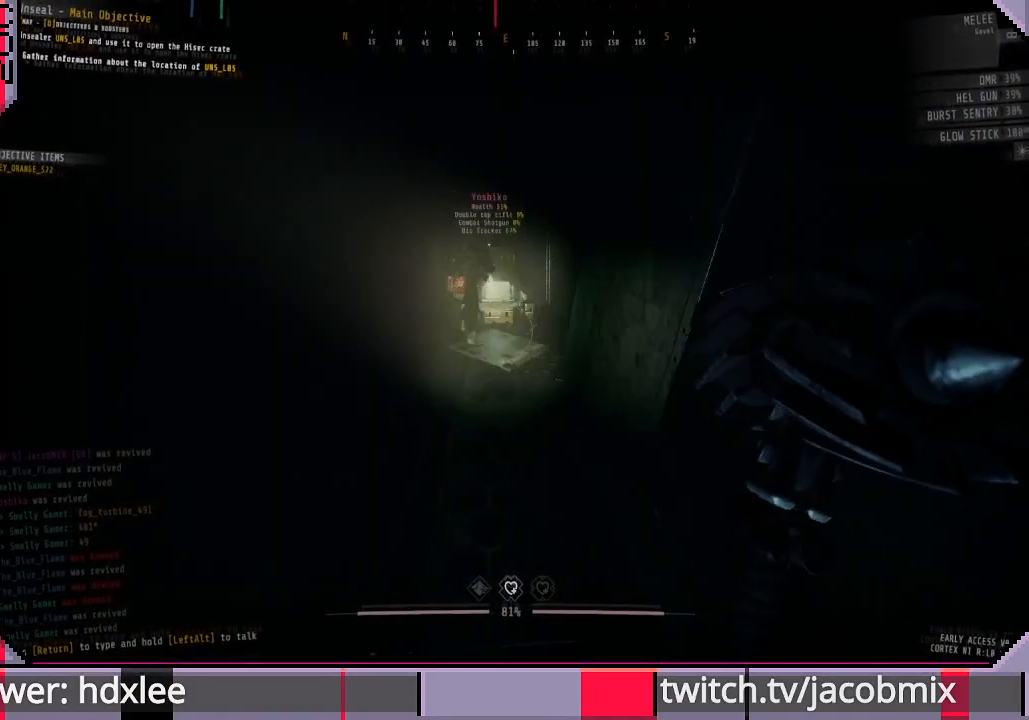
{"keys": ["shift", "w"], "mouse": [], "events": []}
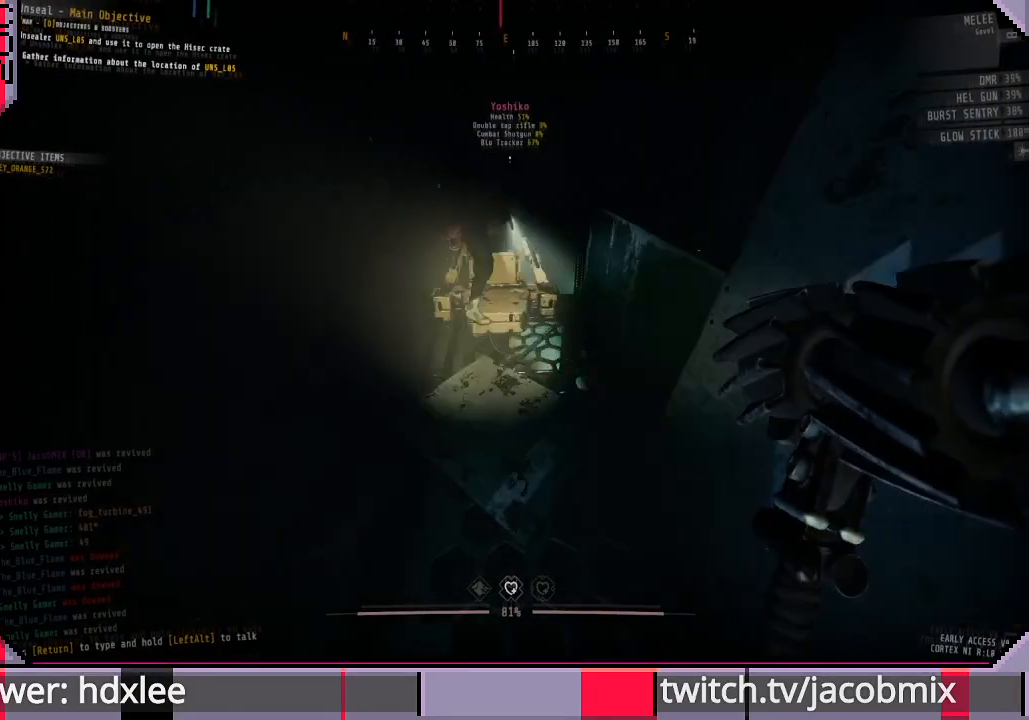
{"keys": ["w"], "mouse": [], "events": [[500, "shift", "up"]]}
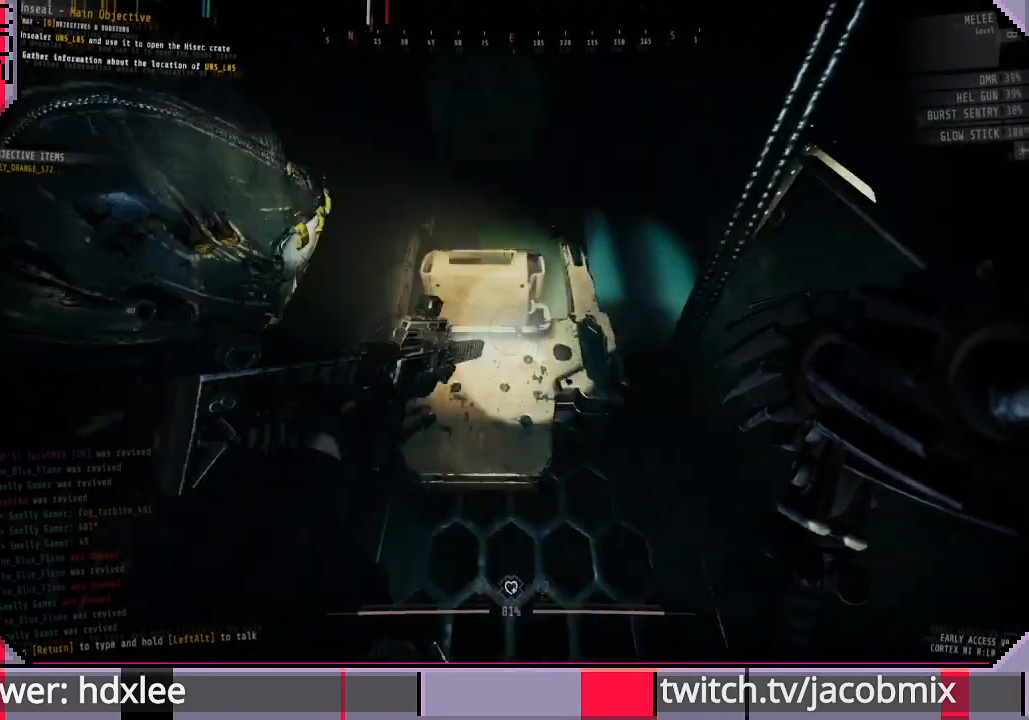
{"keys": [], "mouse": [], "events": [[100, "w", "up"], [200, "e", "down"], [333, "e", "up"]]}
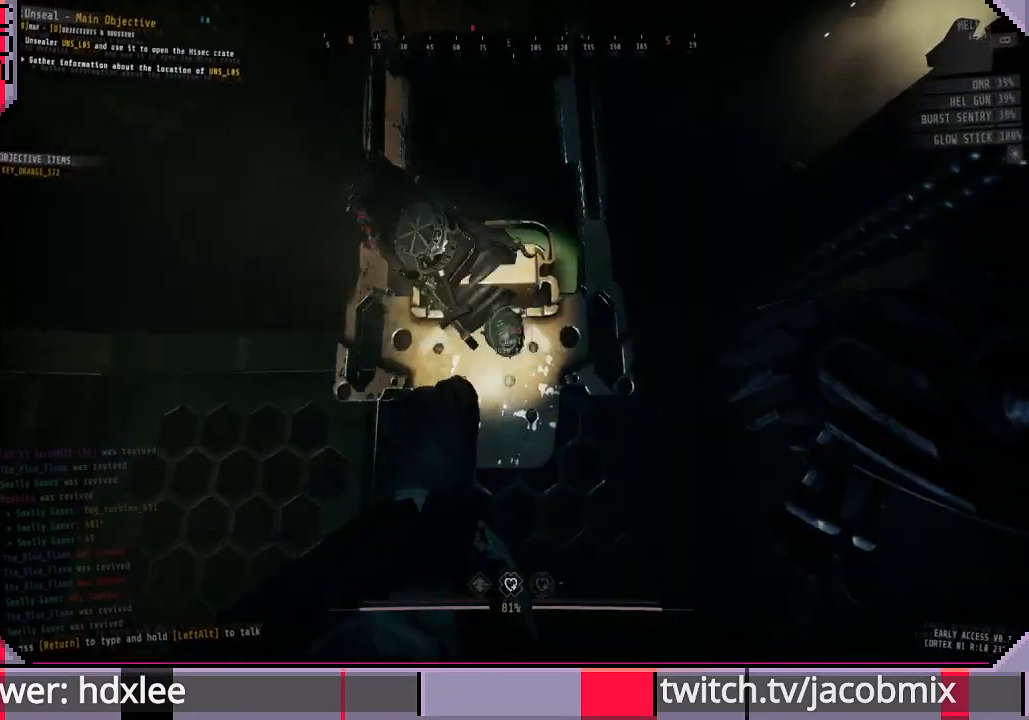
{"keys": [], "mouse": [], "events": [[100, "e", "down"], [167, "e", "up"], [400, "w", "down"], [467, "w", "up"]]}
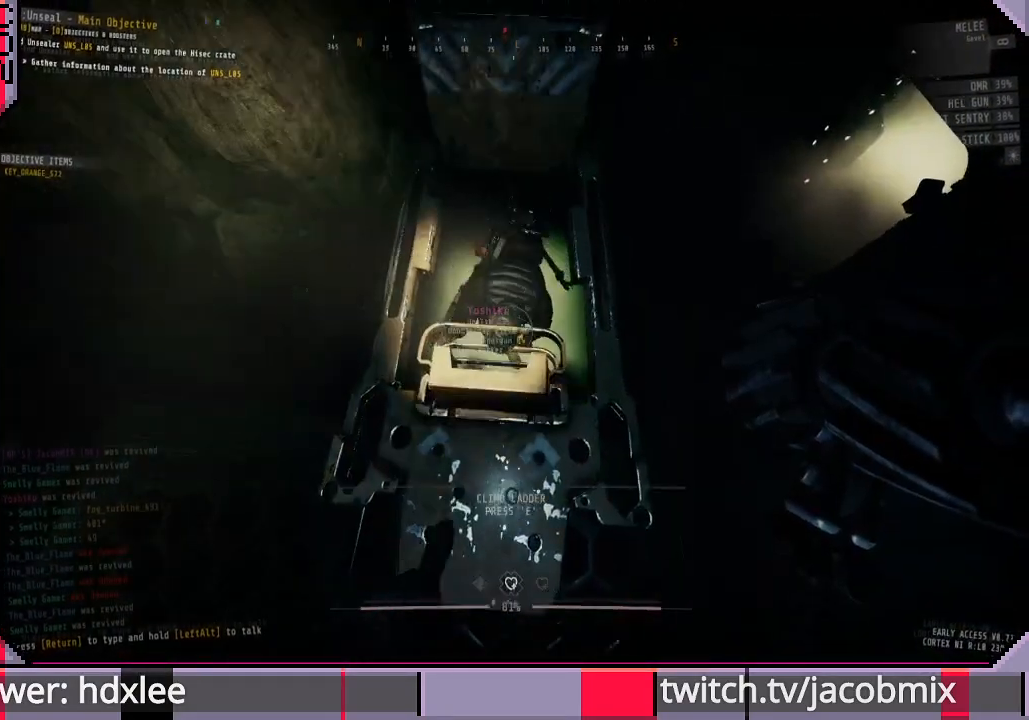
{"keys": ["s"], "mouse": [], "events": [[67, "e", "down"], [233, "e", "up"], [433, "s", "down"]]}
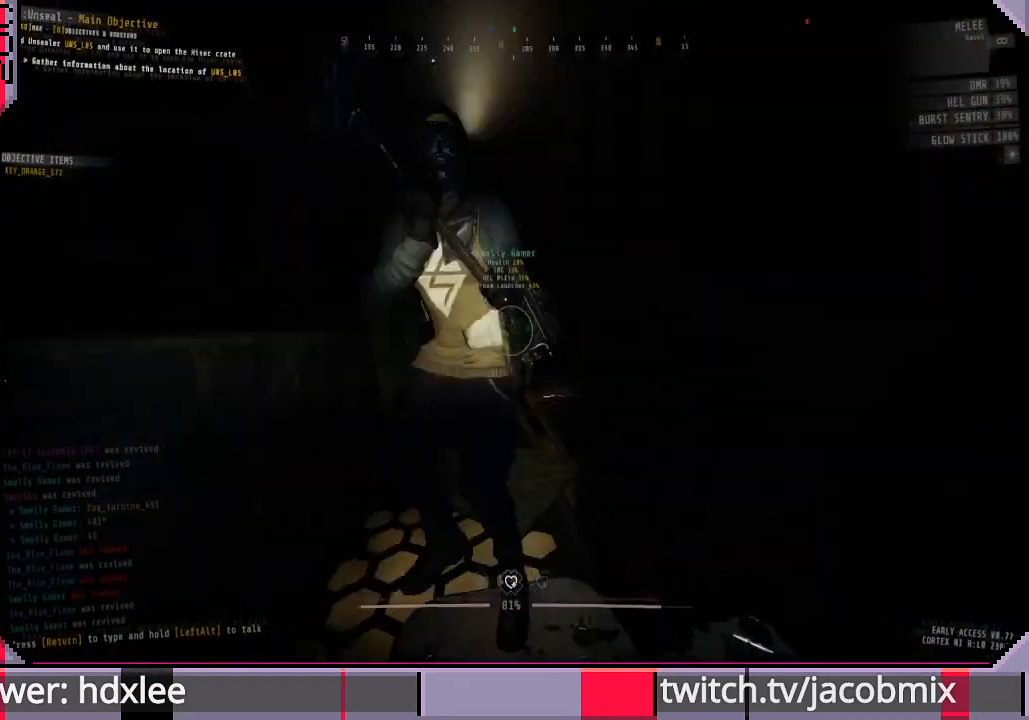
{"keys": ["s"], "mouse": [], "events": []}
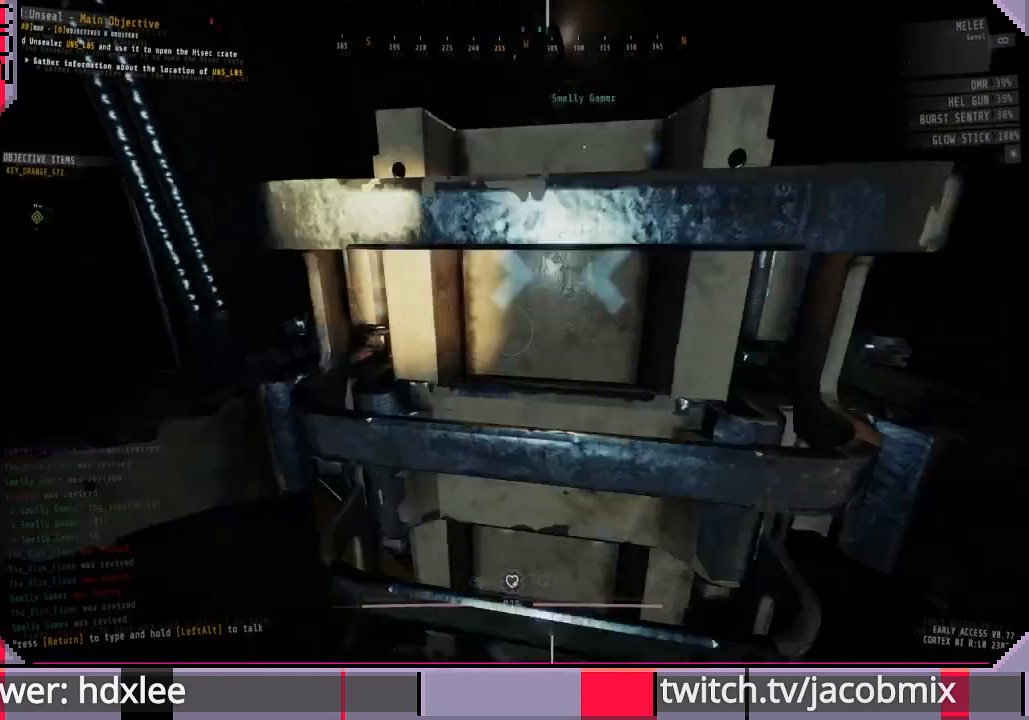
{"keys": ["s"], "mouse": [], "events": []}
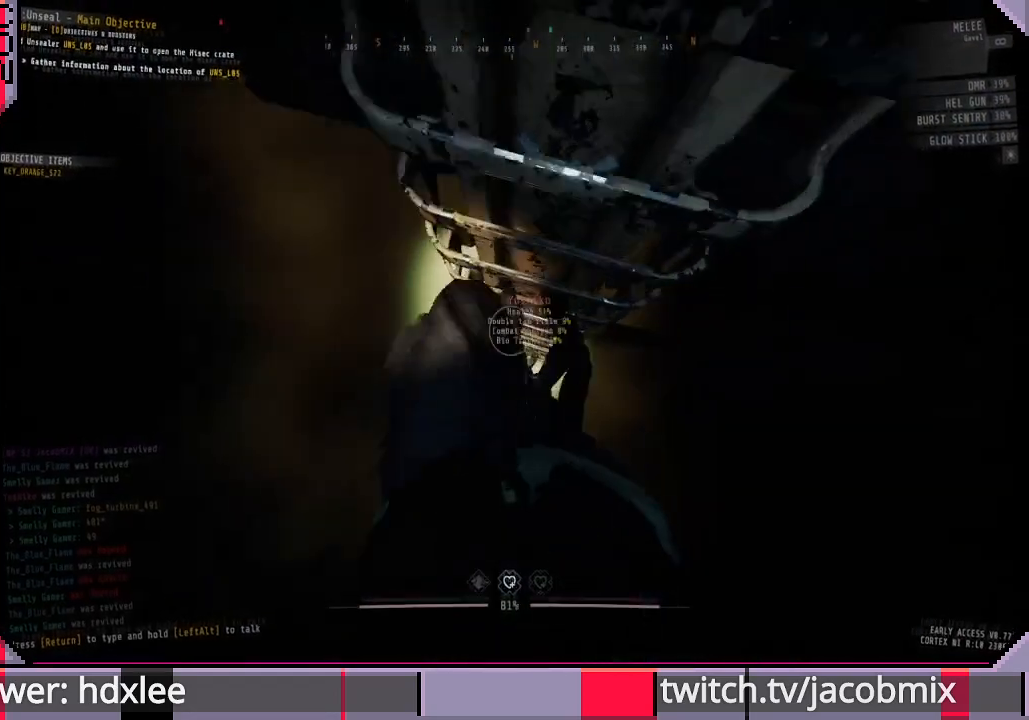
{"keys": ["s"], "mouse": [], "events": []}
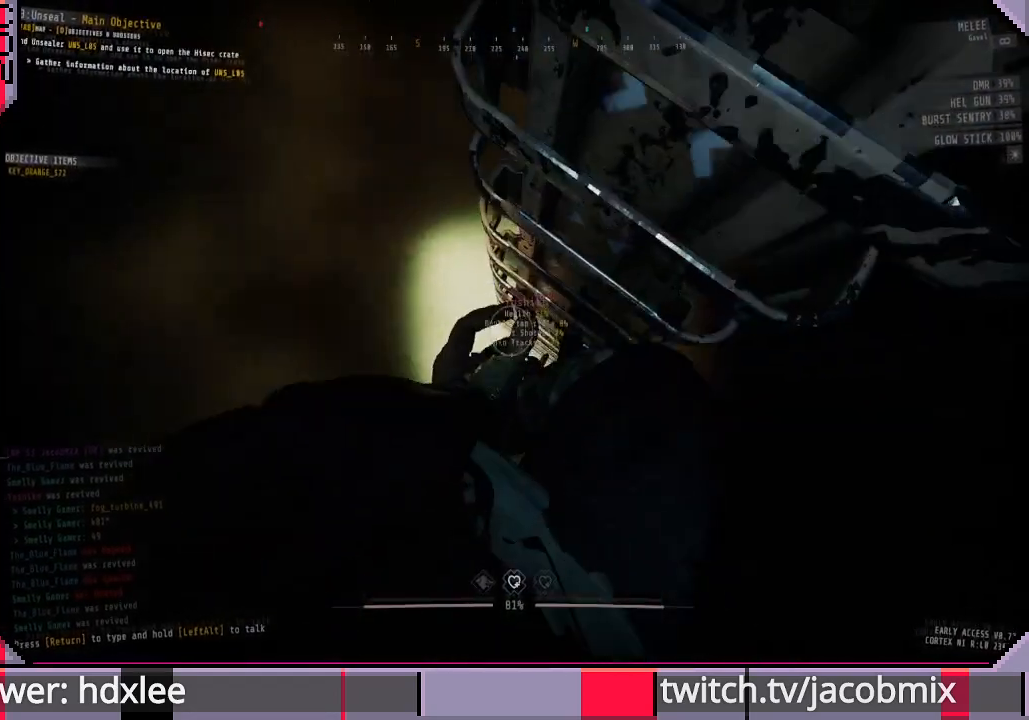
{"keys": [], "mouse": [], "events": [[400, "s", "up"]]}
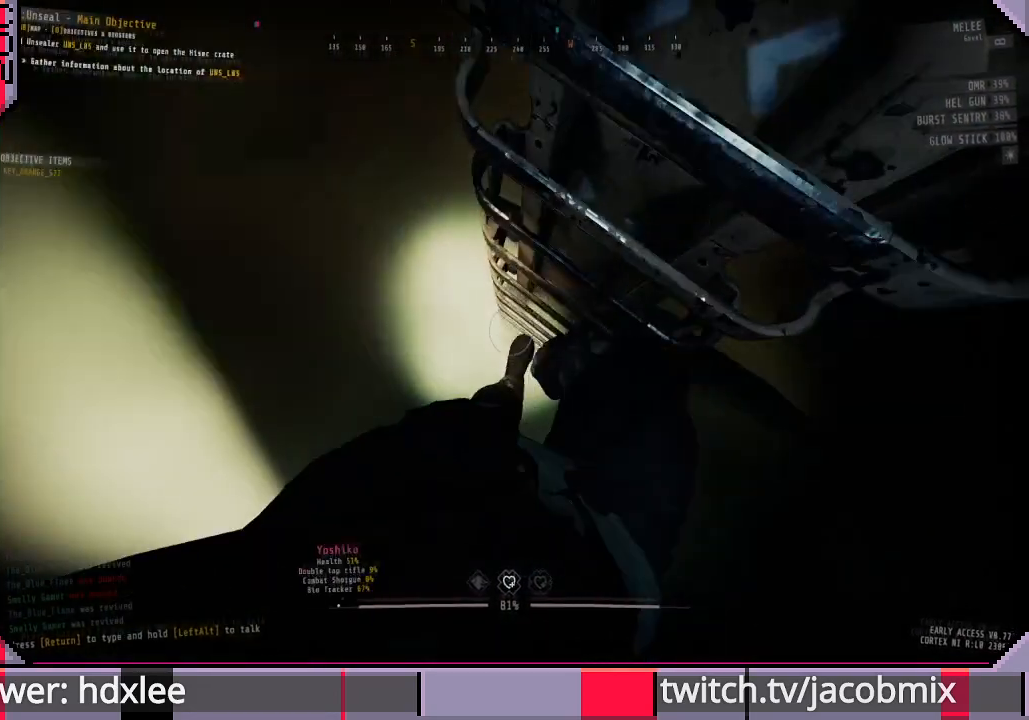
{"keys": [], "mouse": [], "events": []}
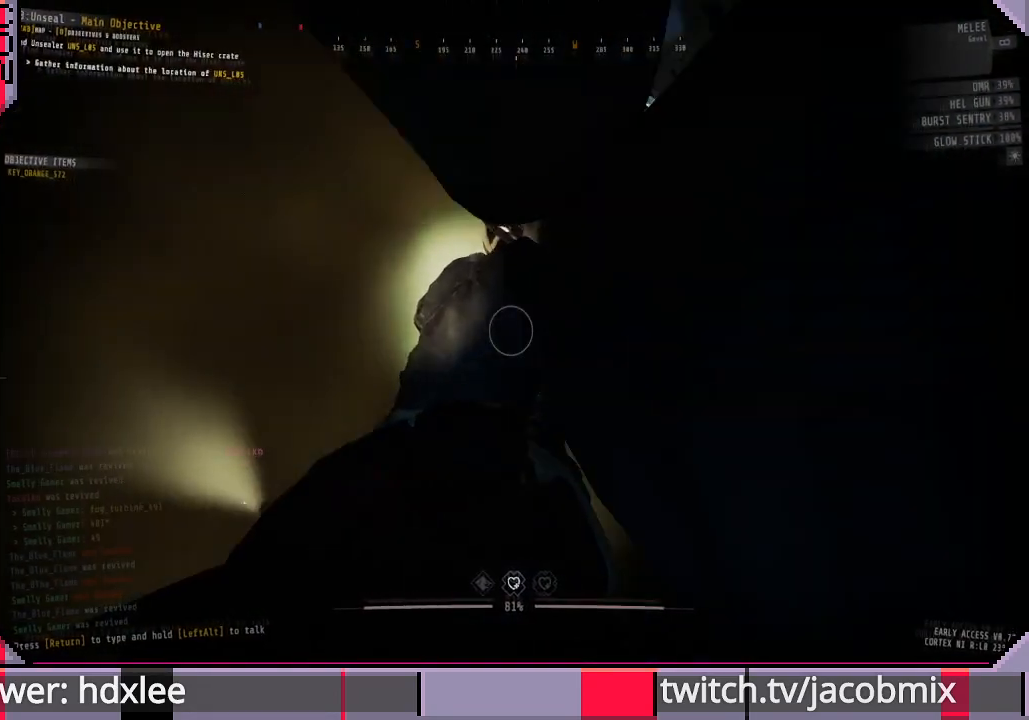
{"keys": ["s"], "mouse": [], "events": [[367, "s", "down"]]}
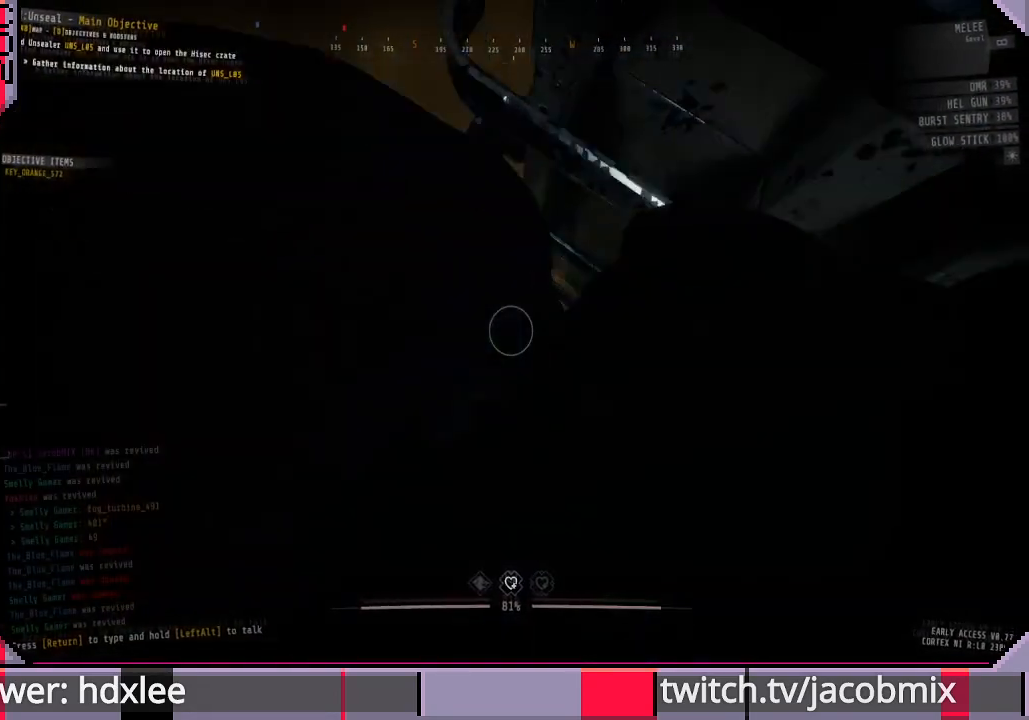
{"keys": [], "mouse": [], "events": [[133, "s", "up"]]}
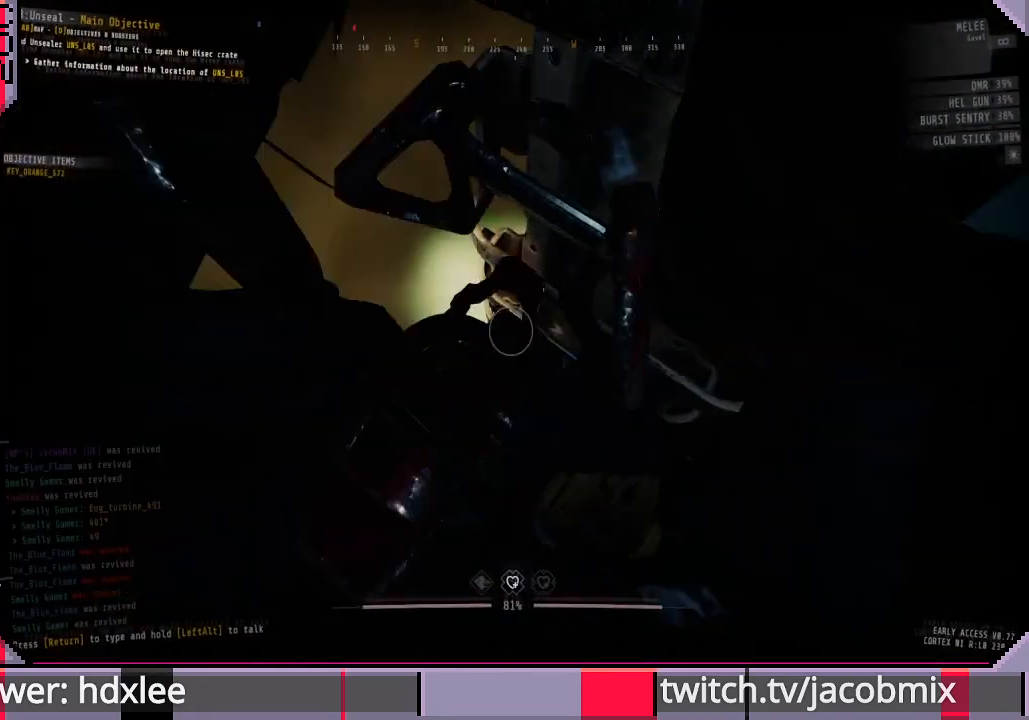
{"keys": ["s"], "mouse": [], "events": [[367, "s", "down"]]}
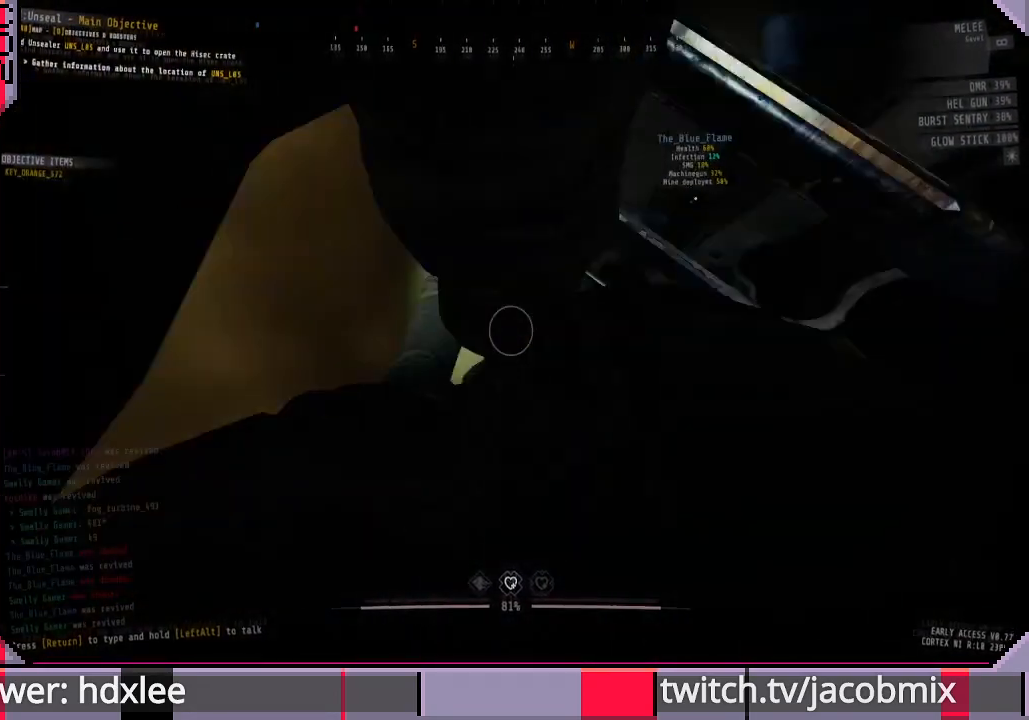
{"keys": ["s"], "mouse": [], "events": [[67, "s", "up"], [200, "s", "down"]]}
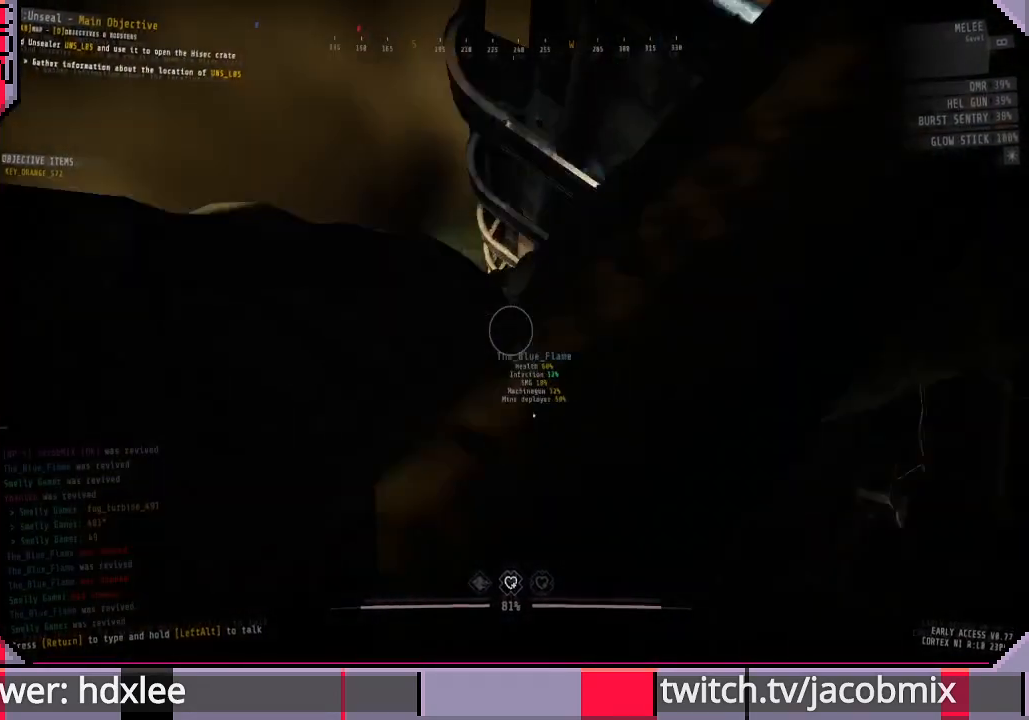
{"keys": ["s"], "mouse": [], "events": [[233, "s", "up"], [300, "s", "down"]]}